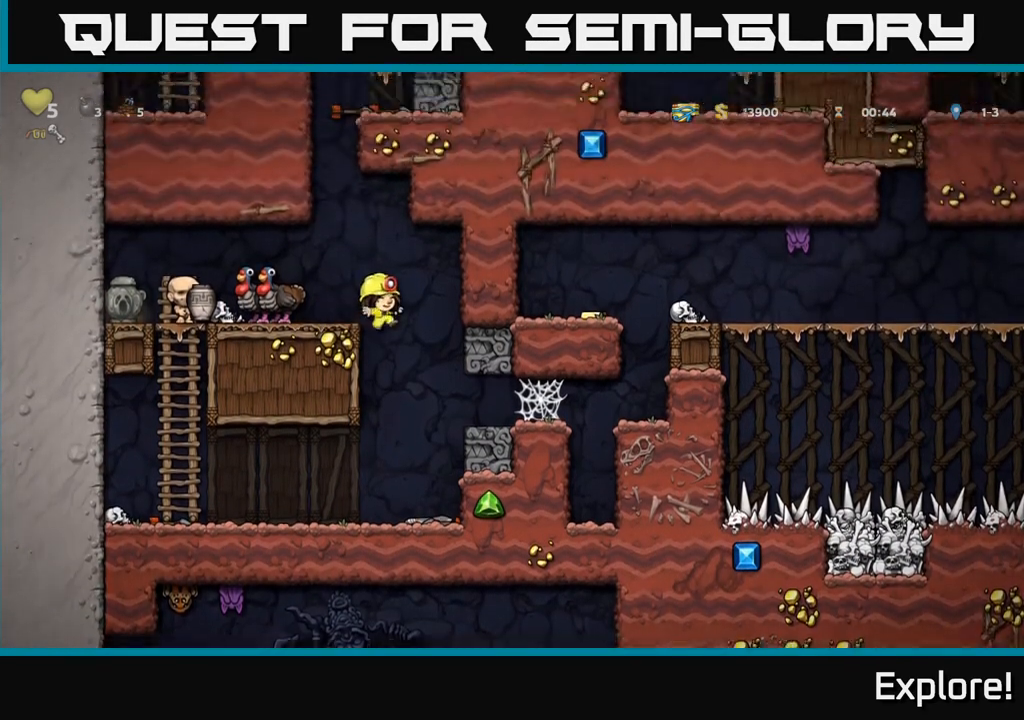
Gameplay with a controller (Xbox layout); each line is a JSON object with the inputs held at the frame after it. "events" lists button and stick changes between this image and that frame as [ms after this image, input, new state], when the widget could be followed in between.
{"buttons": ["DPAD_DOWN"], "left_stick": "center", "right_stick": "center", "events": [[333, "DPAD_DOWN", "down"]]}
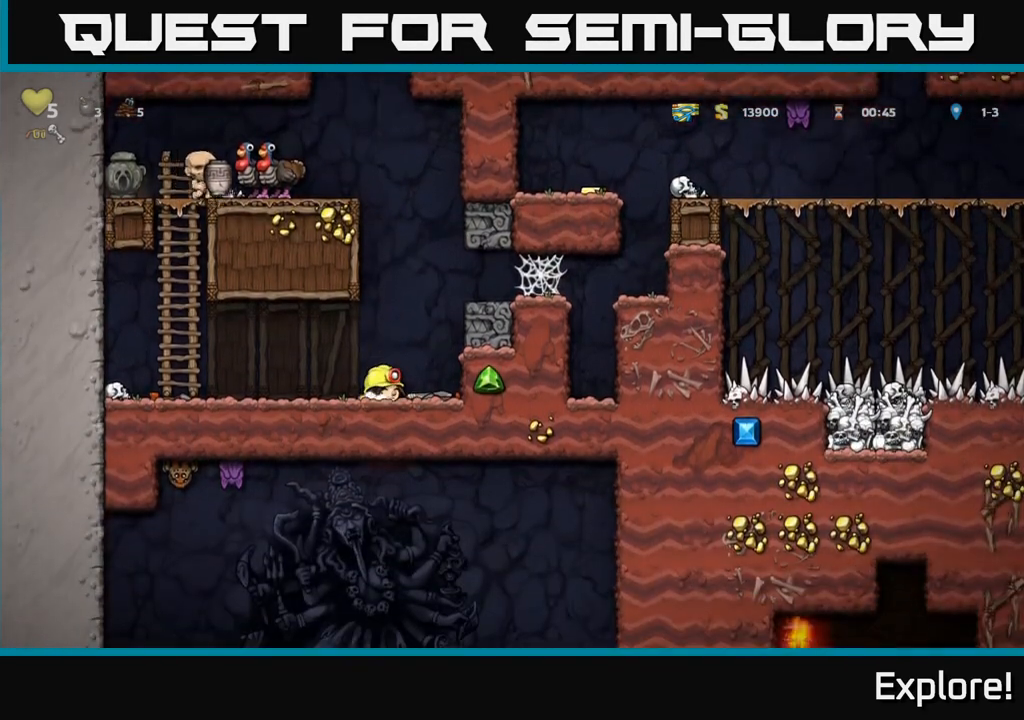
{"buttons": ["DPAD_DOWN"], "left_stick": "center", "right_stick": "center", "events": []}
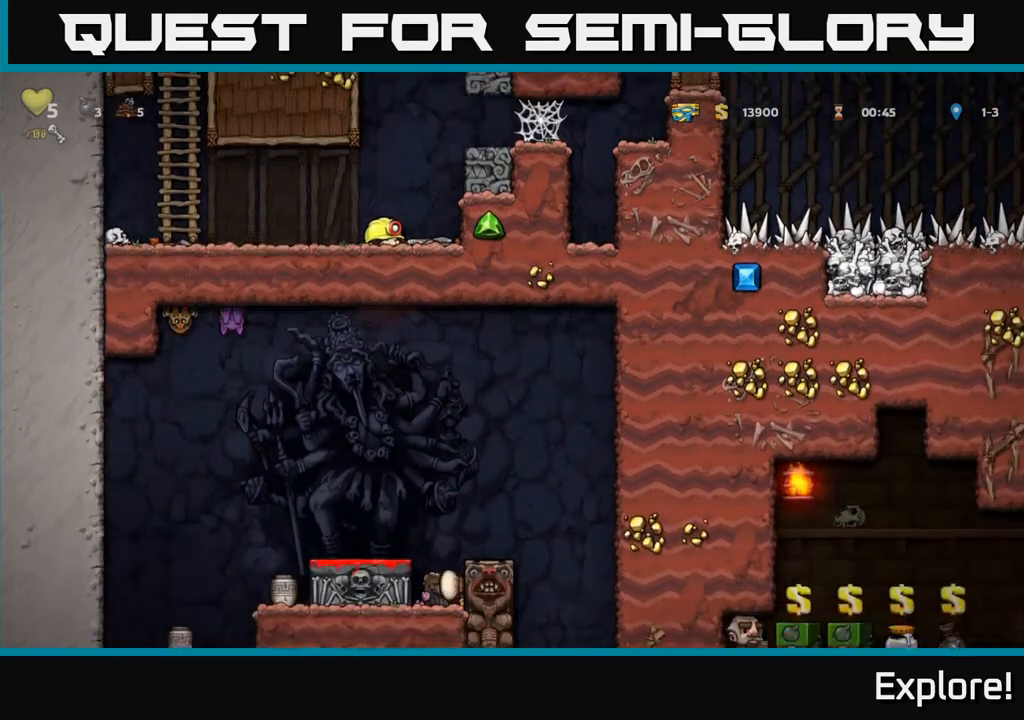
{"buttons": ["DPAD_DOWN"], "left_stick": "center", "right_stick": "center", "events": []}
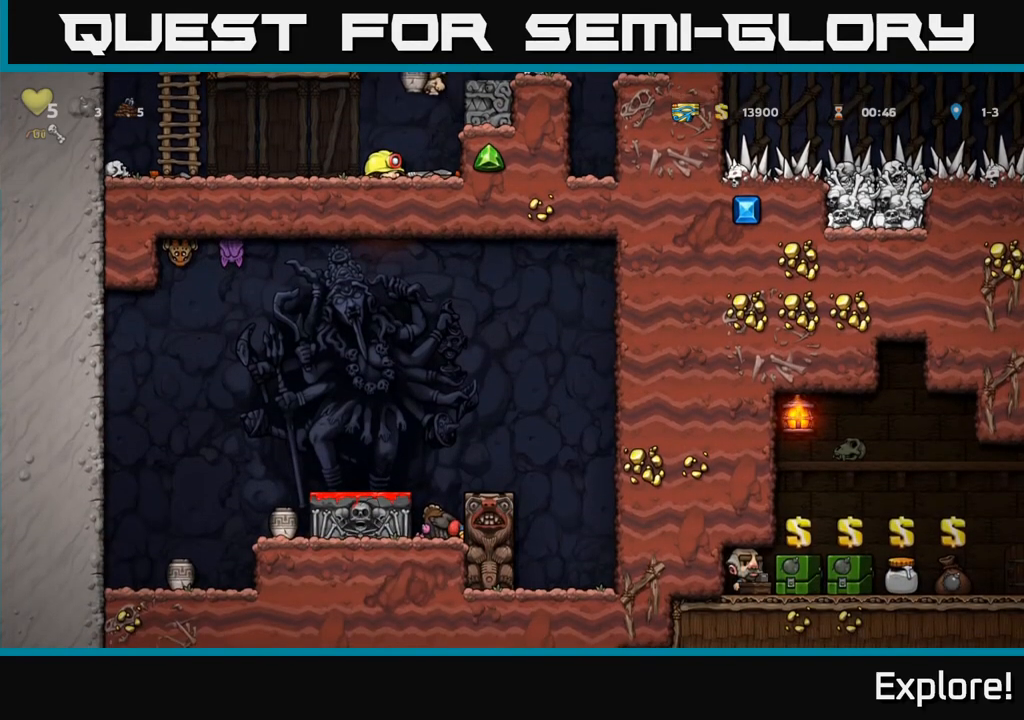
{"buttons": ["DPAD_DOWN"], "left_stick": "center", "right_stick": "center", "events": []}
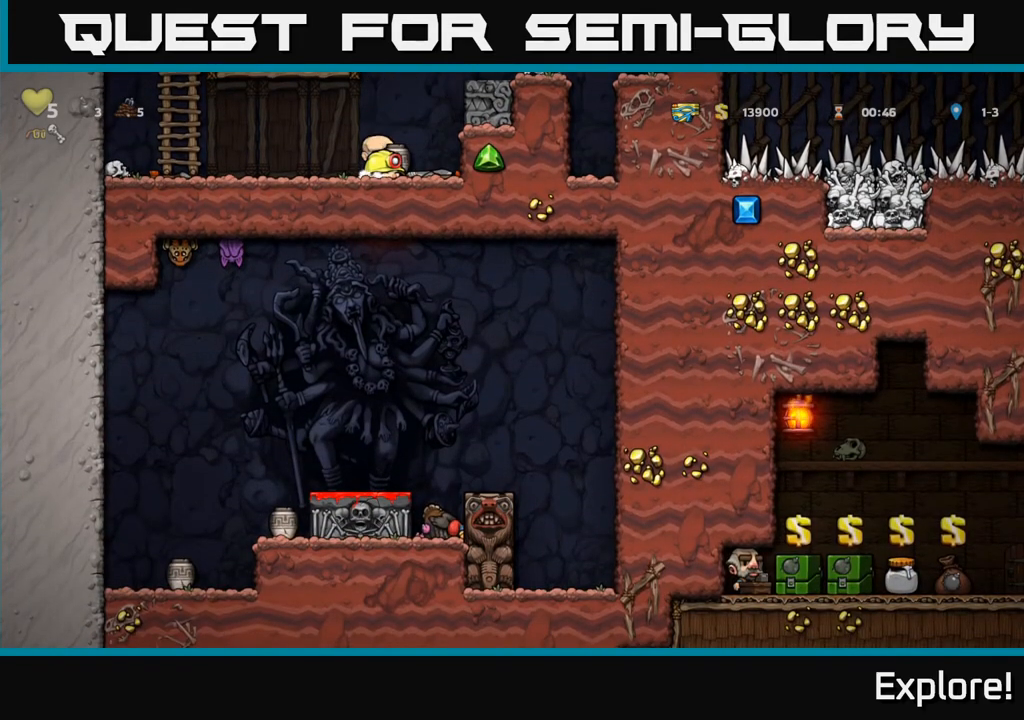
{"buttons": ["DPAD_LEFT"], "left_stick": "center", "right_stick": "center", "events": [[117, "DPAD_DOWN", "up"], [350, "DPAD_LEFT", "down"]]}
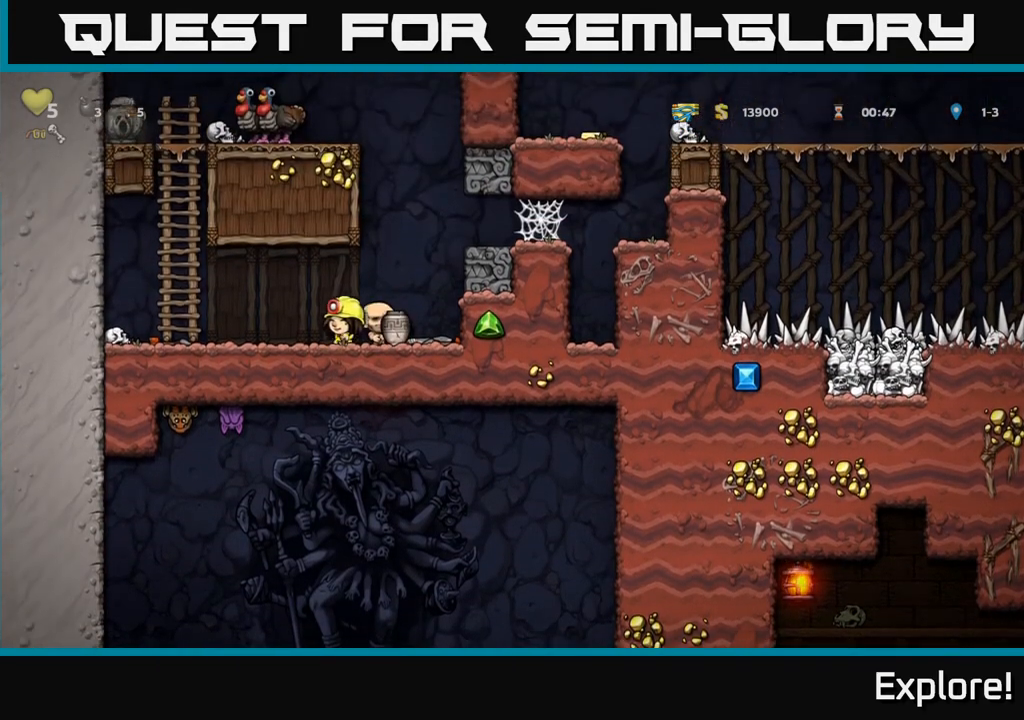
{"buttons": [], "left_stick": "center", "right_stick": "center", "events": [[117, "DPAD_LEFT", "up"]]}
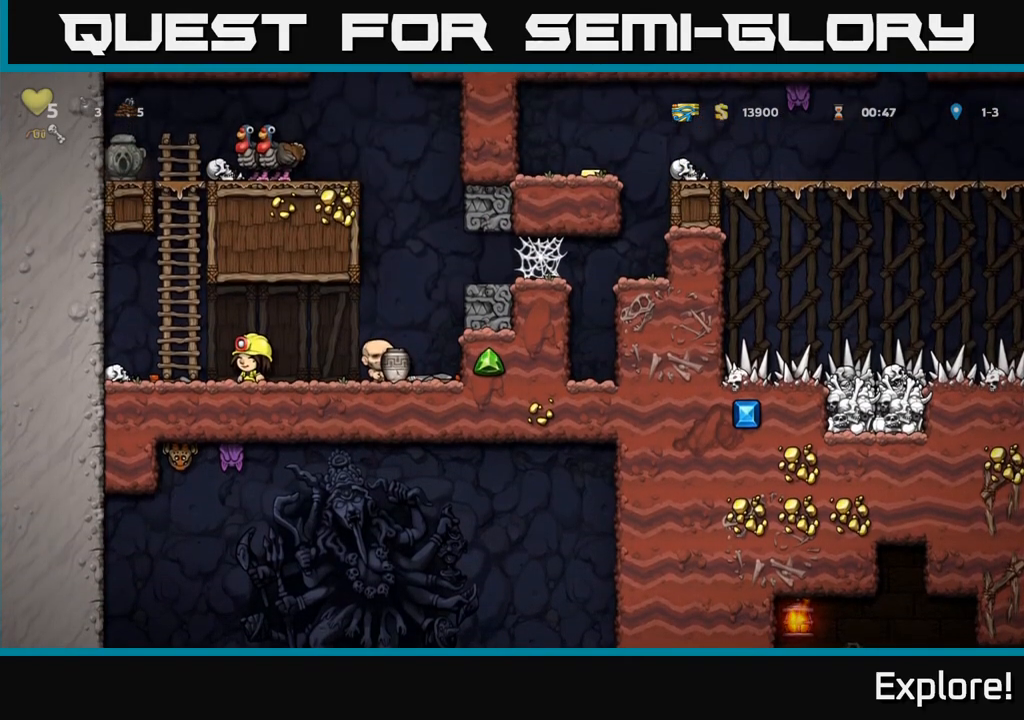
{"buttons": [], "left_stick": "center", "right_stick": "center", "events": [[33, "DPAD_RIGHT", "down"], [300, "DPAD_RIGHT", "up"]]}
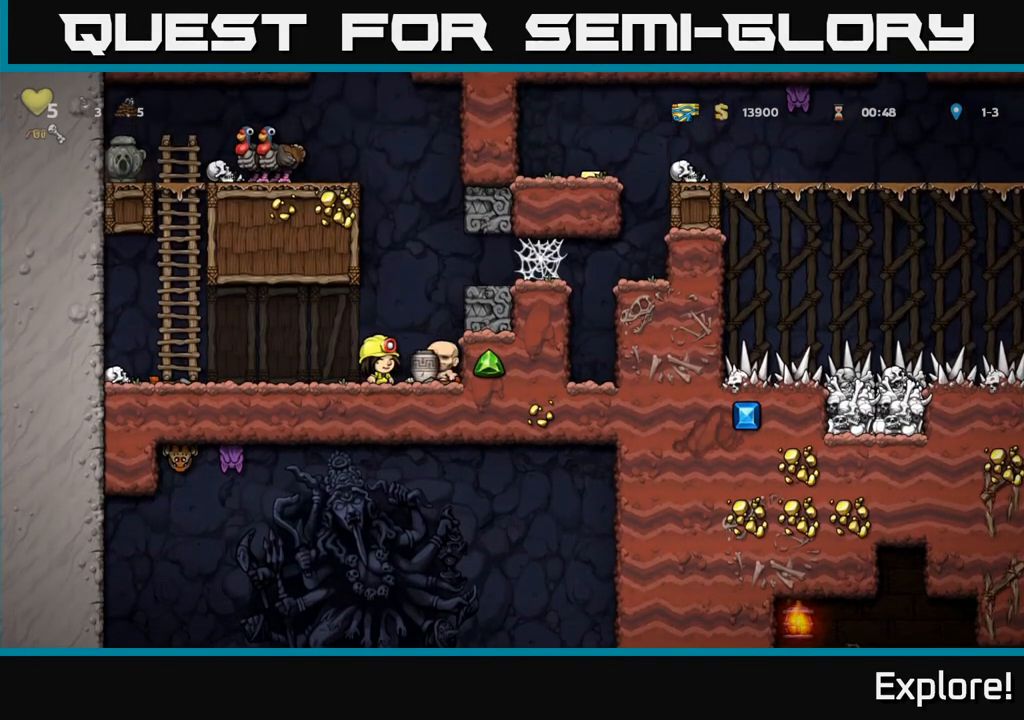
{"buttons": [], "left_stick": "center", "right_stick": "center", "events": []}
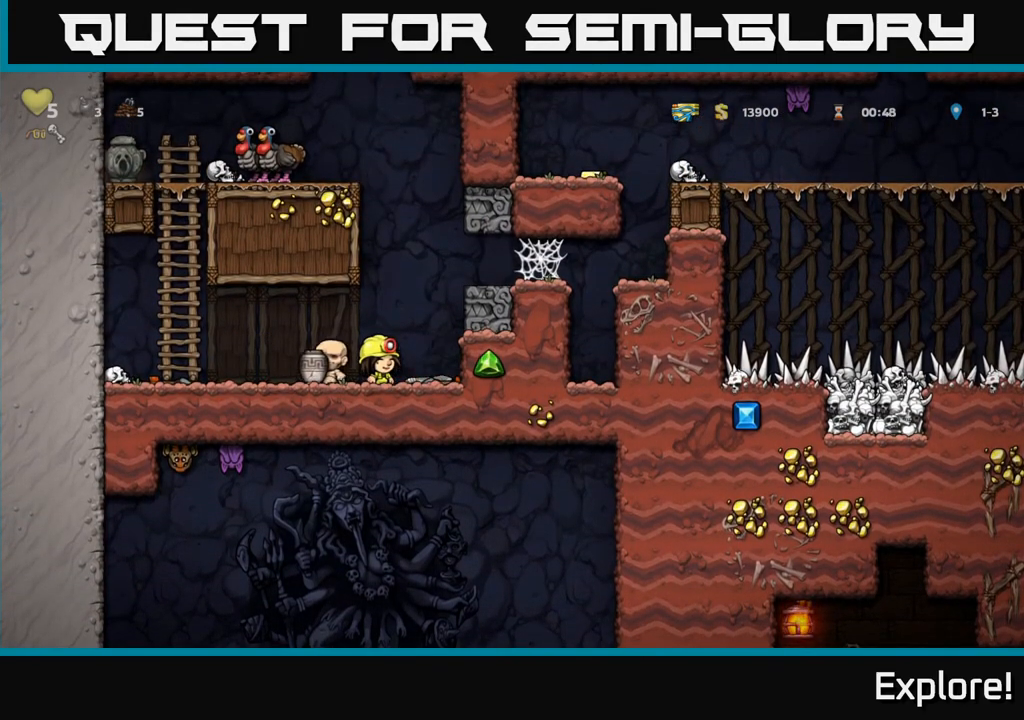
{"buttons": ["DPAD_RIGHT"], "left_stick": "center", "right_stick": "center", "events": [[350, "DPAD_RIGHT", "down"]]}
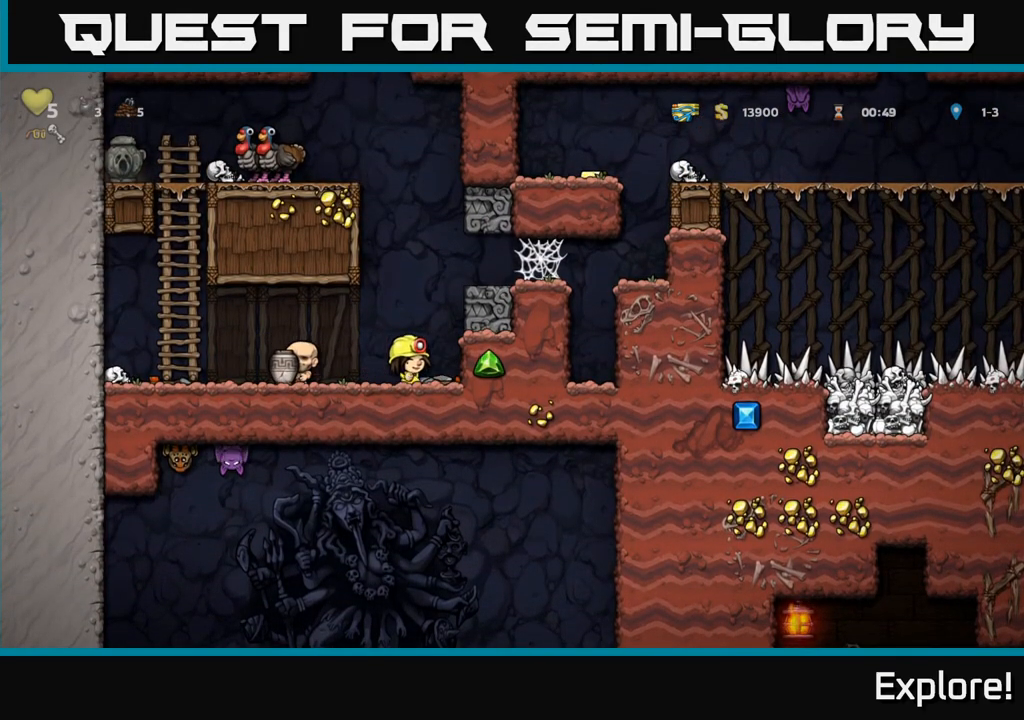
{"buttons": ["DPAD_RIGHT"], "left_stick": "center", "right_stick": "center", "events": [[33, "DPAD_DOWN", "down"], [33, "DPAD_RIGHT", "up"], [133, "X", "down"], [250, "DPAD_DOWN", "up"], [250, "X", "up"], [317, "A", "down"], [417, "DPAD_RIGHT", "down"], [500, "A", "up"]]}
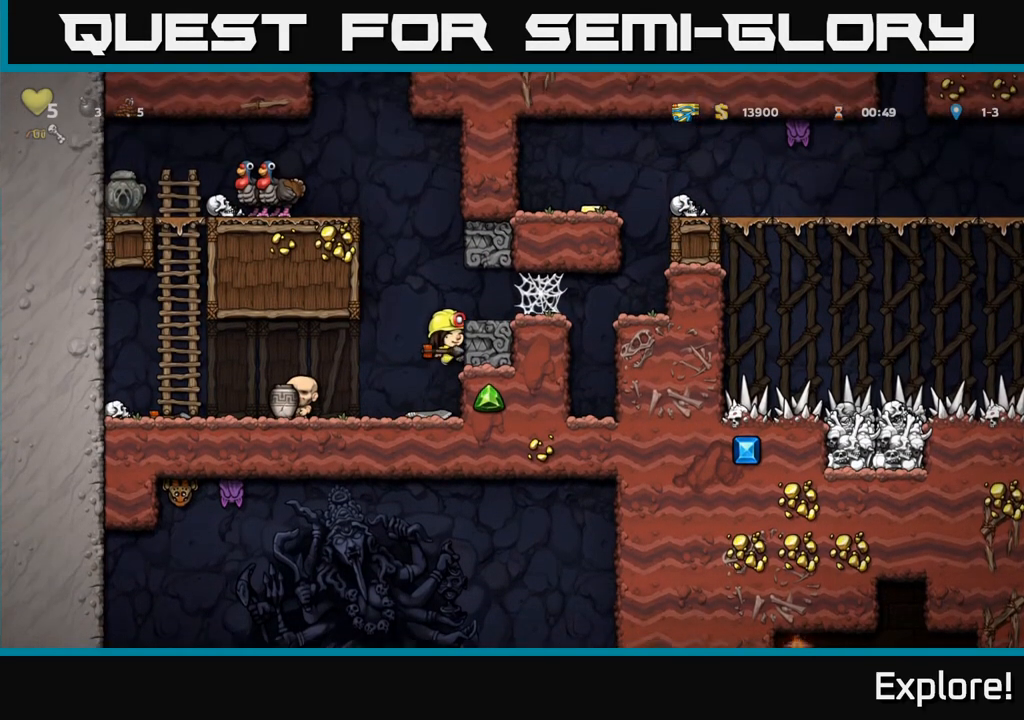
{"buttons": ["DPAD_DOWN"], "left_stick": "center", "right_stick": "center", "events": [[133, "A", "down"], [233, "A", "up"], [417, "DPAD_DOWN", "down"], [433, "DPAD_RIGHT", "up"]]}
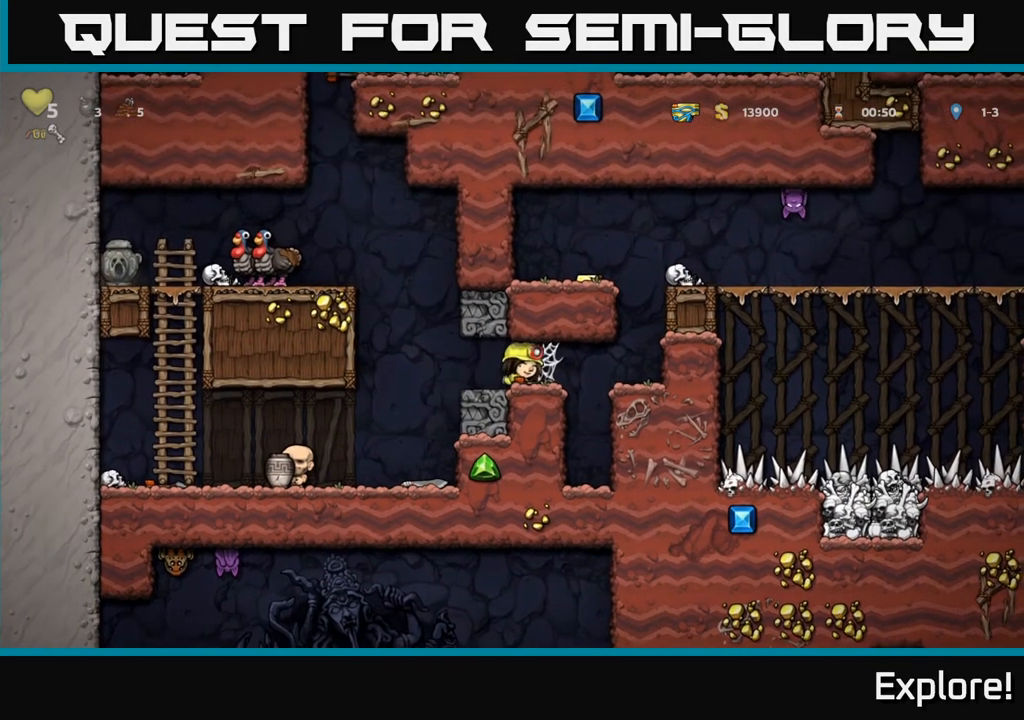
{"buttons": ["DPAD_LEFT"], "left_stick": "center", "right_stick": "center", "events": [[33, "X", "down"], [150, "X", "up"], [217, "DPAD_DOWN", "up"], [233, "DPAD_LEFT", "down"]]}
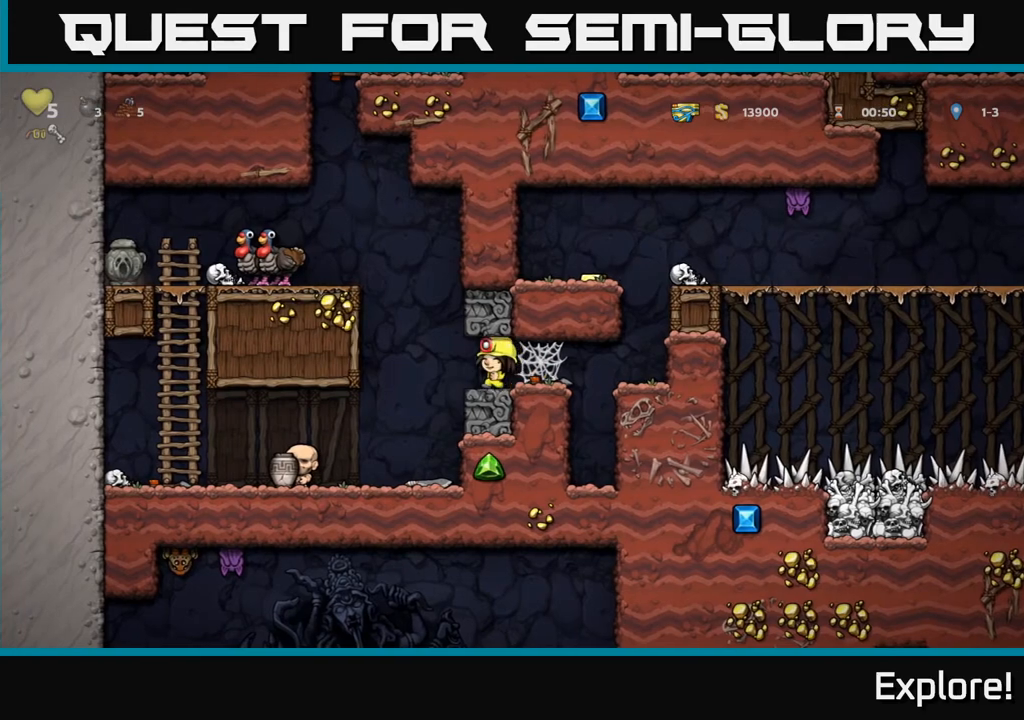
{"buttons": ["DPAD_RIGHT"], "left_stick": "center", "right_stick": "center", "events": [[283, "DPAD_LEFT", "up"], [317, "DPAD_RIGHT", "down"]]}
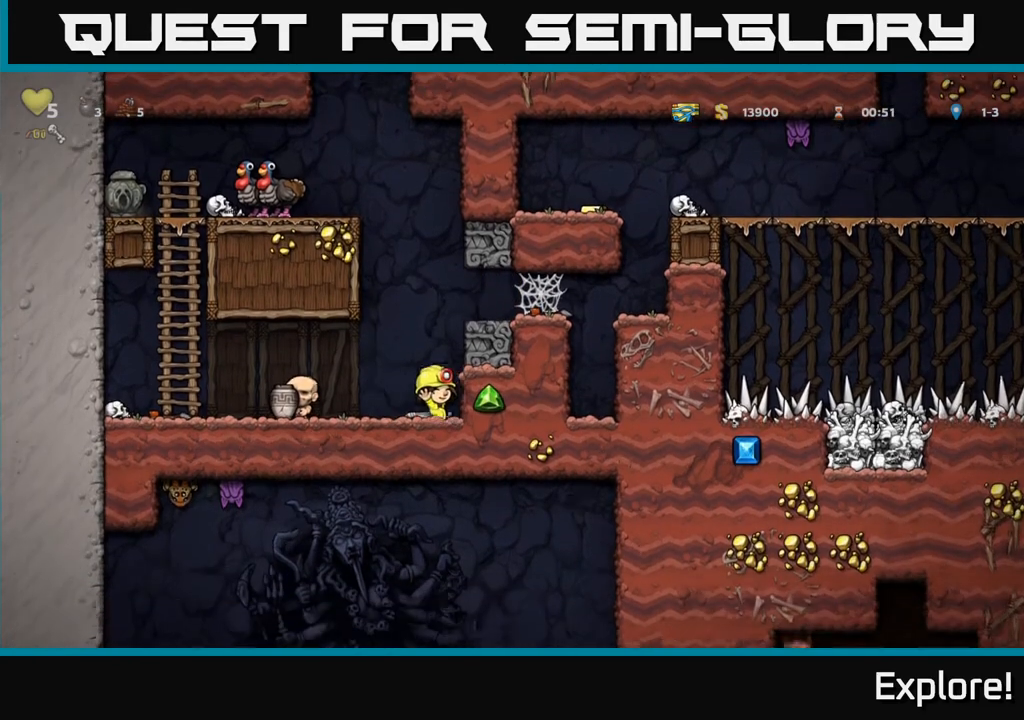
{"buttons": ["DPAD_RIGHT"], "left_stick": "center", "right_stick": "center", "events": [[17, "DPAD_DOWN", "down"], [33, "DPAD_RIGHT", "up"], [100, "X", "down"], [200, "X", "up"], [250, "DPAD_DOWN", "up"], [267, "A", "down"], [367, "DPAD_RIGHT", "down"], [467, "A", "up"]]}
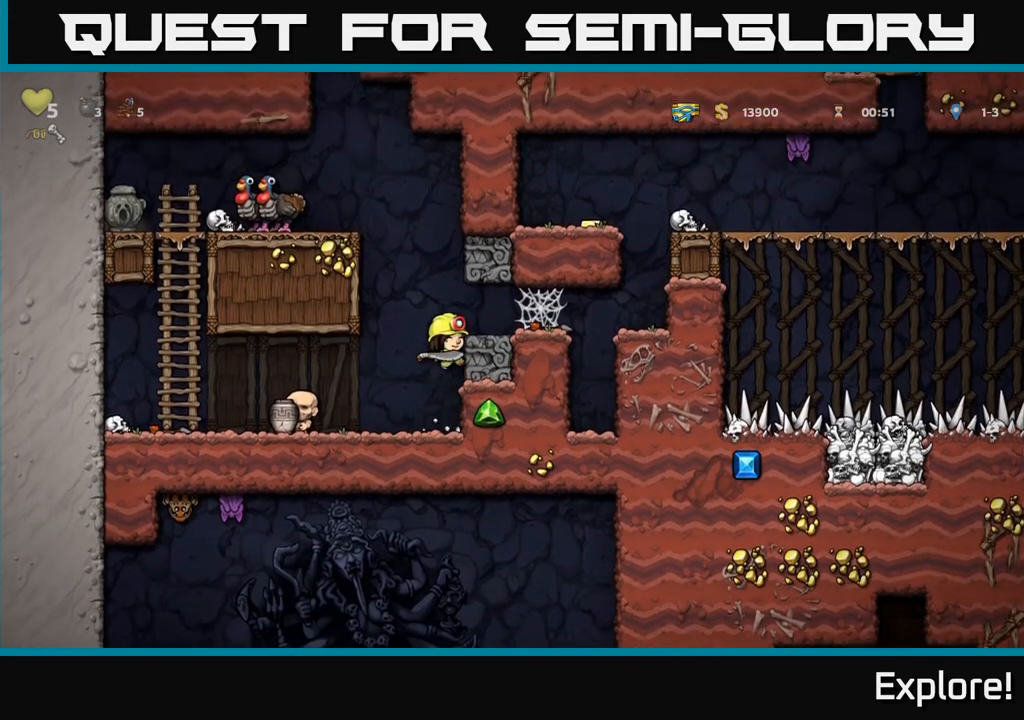
{"buttons": ["DPAD_DOWN"], "left_stick": "center", "right_stick": "center", "events": [[117, "A", "down"], [217, "A", "up"], [433, "DPAD_DOWN", "down"], [433, "DPAD_RIGHT", "up"]]}
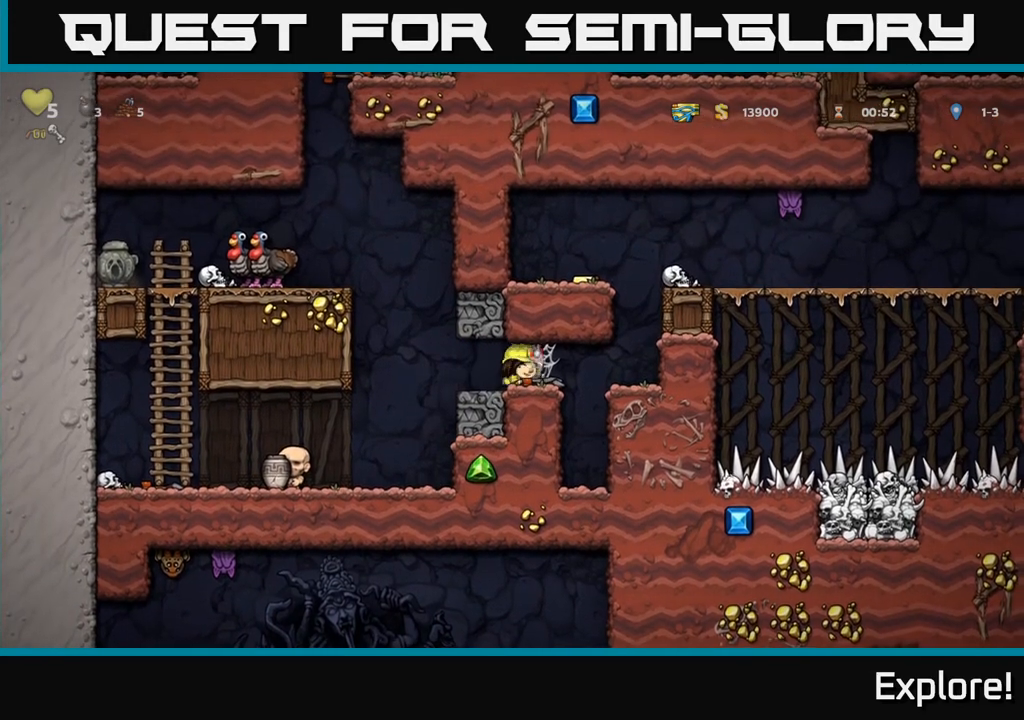
{"buttons": [], "left_stick": "center", "right_stick": "center", "events": [[317, "X", "down"], [417, "X", "up"], [500, "DPAD_DOWN", "up"]]}
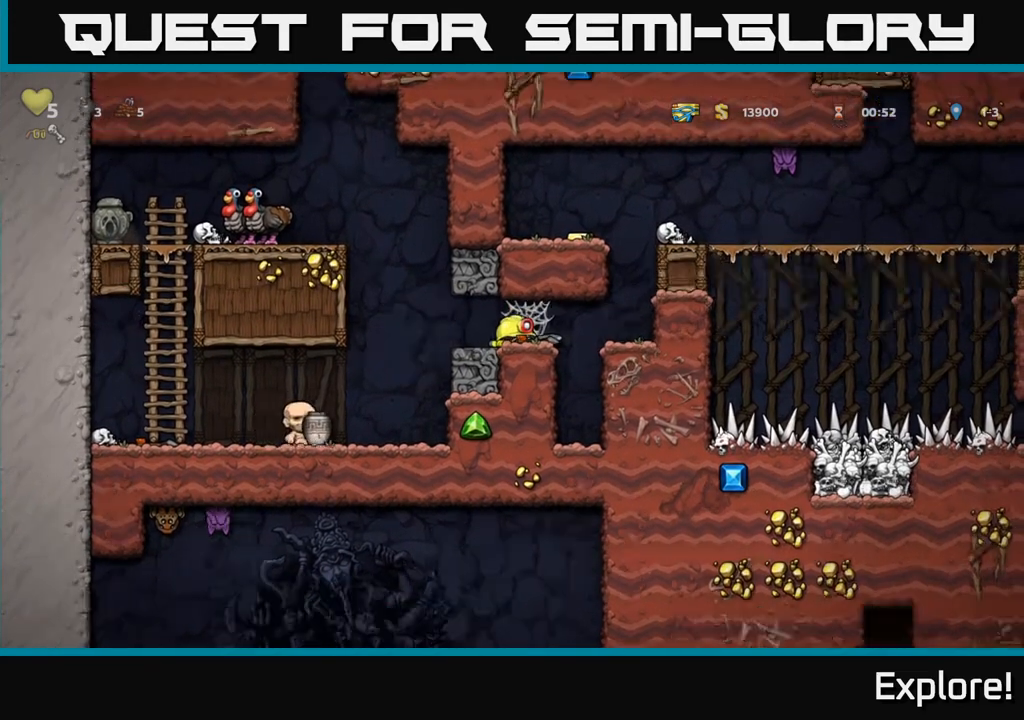
{"buttons": [], "left_stick": "center", "right_stick": "center", "events": [[33, "DPAD_LEFT", "down"], [433, "DPAD_LEFT", "up"]]}
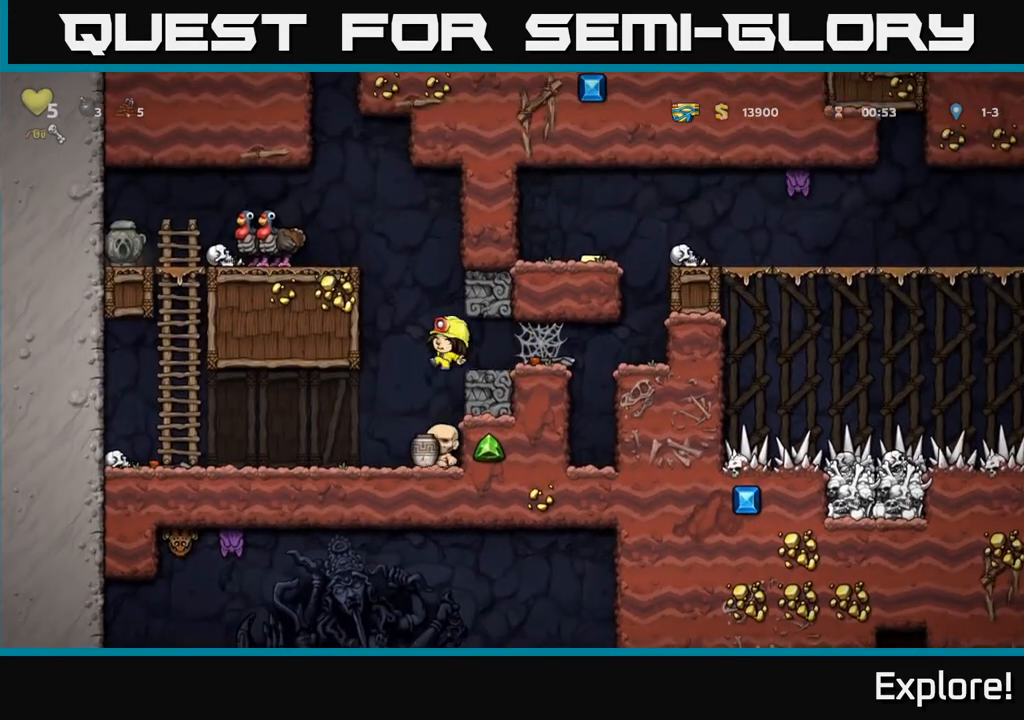
{"buttons": [], "left_stick": "center", "right_stick": "center", "events": [[333, "DPAD_LEFT", "down"], [483, "DPAD_LEFT", "up"]]}
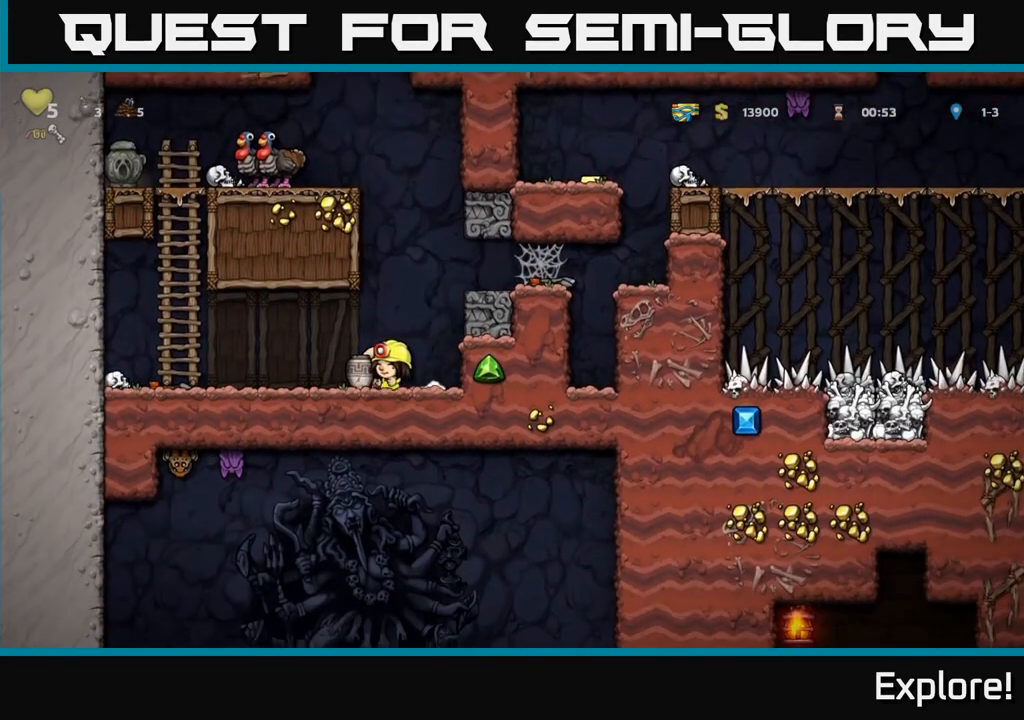
{"buttons": ["DPAD_LEFT"], "left_stick": "center", "right_stick": "center", "events": [[17, "DPAD_DOWN", "down"], [100, "X", "down"], [183, "X", "up"], [300, "DPAD_DOWN", "up"], [400, "DPAD_LEFT", "down"]]}
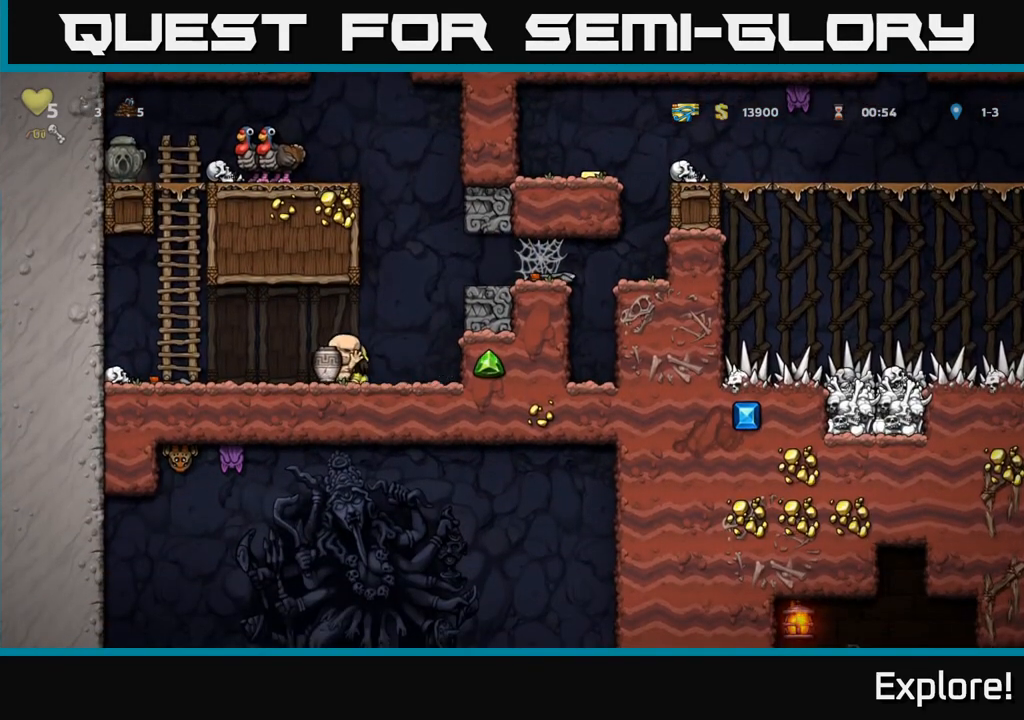
{"buttons": [], "left_stick": "center", "right_stick": "center", "events": [[50, "DPAD_LEFT", "up"], [200, "DPAD_RIGHT", "down"], [383, "DPAD_RIGHT", "up"]]}
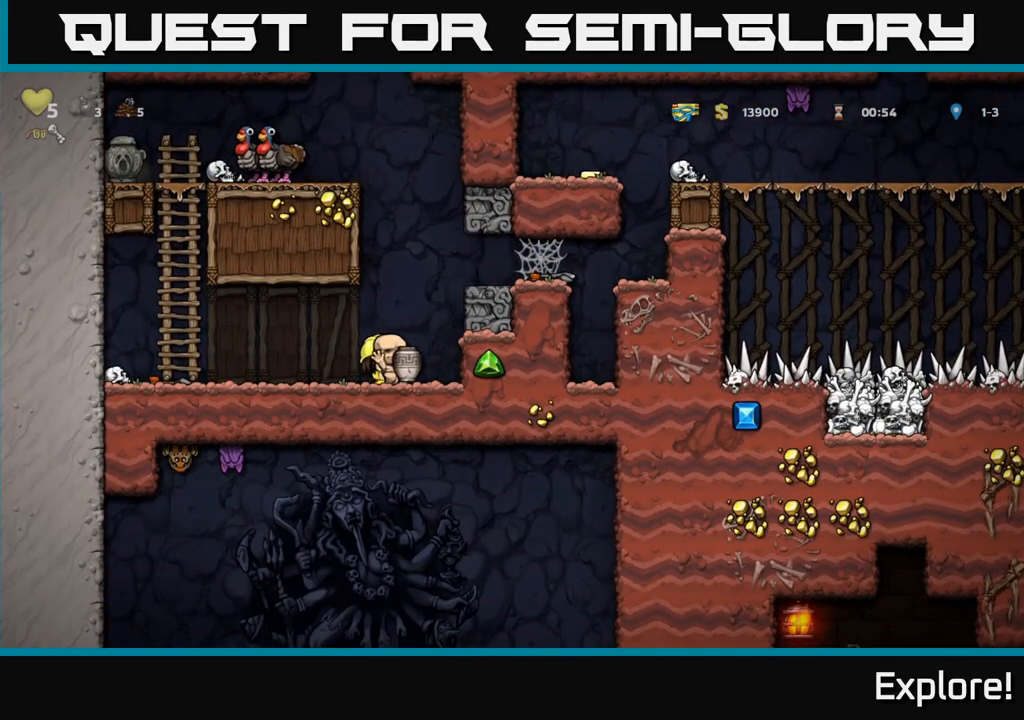
{"buttons": ["DPAD_RIGHT"], "left_stick": "center", "right_stick": "center", "events": [[467, "DPAD_RIGHT", "down"]]}
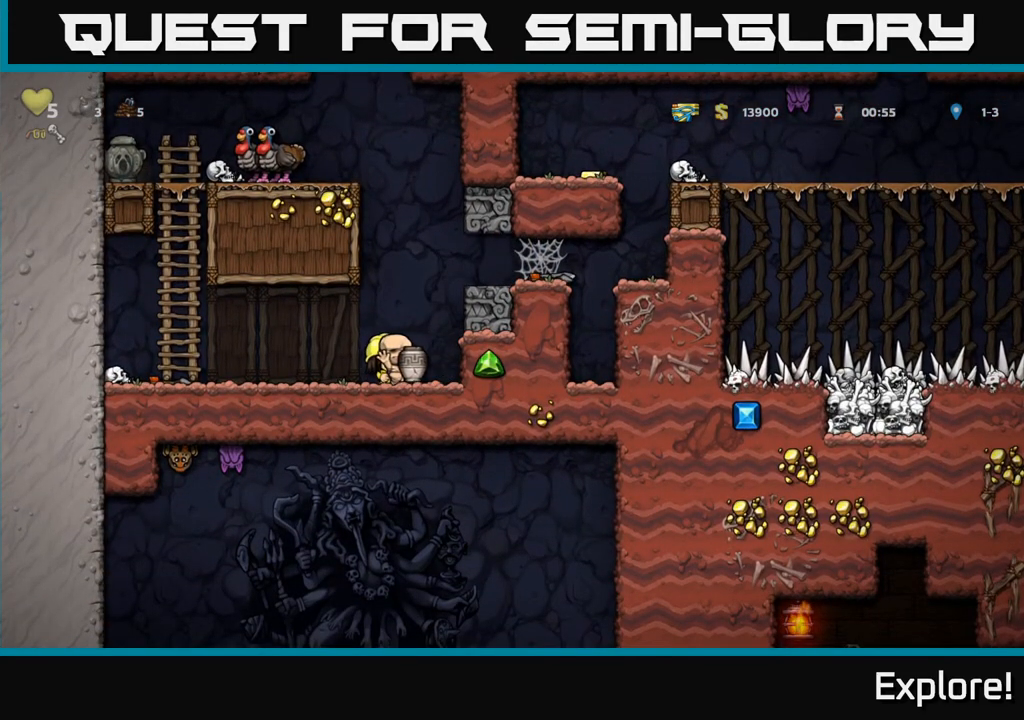
{"buttons": ["DPAD_LEFT"], "left_stick": "center", "right_stick": "center", "events": [[33, "DPAD_RIGHT", "up"], [217, "DPAD_DOWN", "down"], [267, "L1", "down"], [367, "L1", "up"], [383, "DPAD_DOWN", "up"], [467, "DPAD_LEFT", "down"]]}
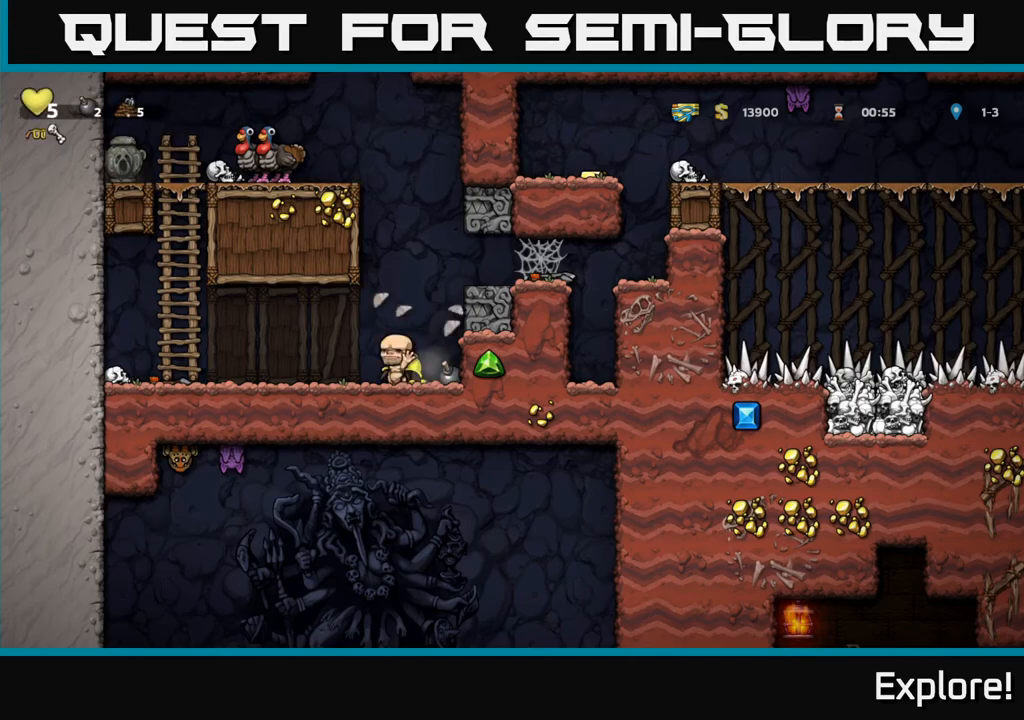
{"buttons": ["DPAD_LEFT"], "left_stick": "center", "right_stick": "center", "events": [[250, "DPAD_LEFT", "up"], [500, "DPAD_LEFT", "down"]]}
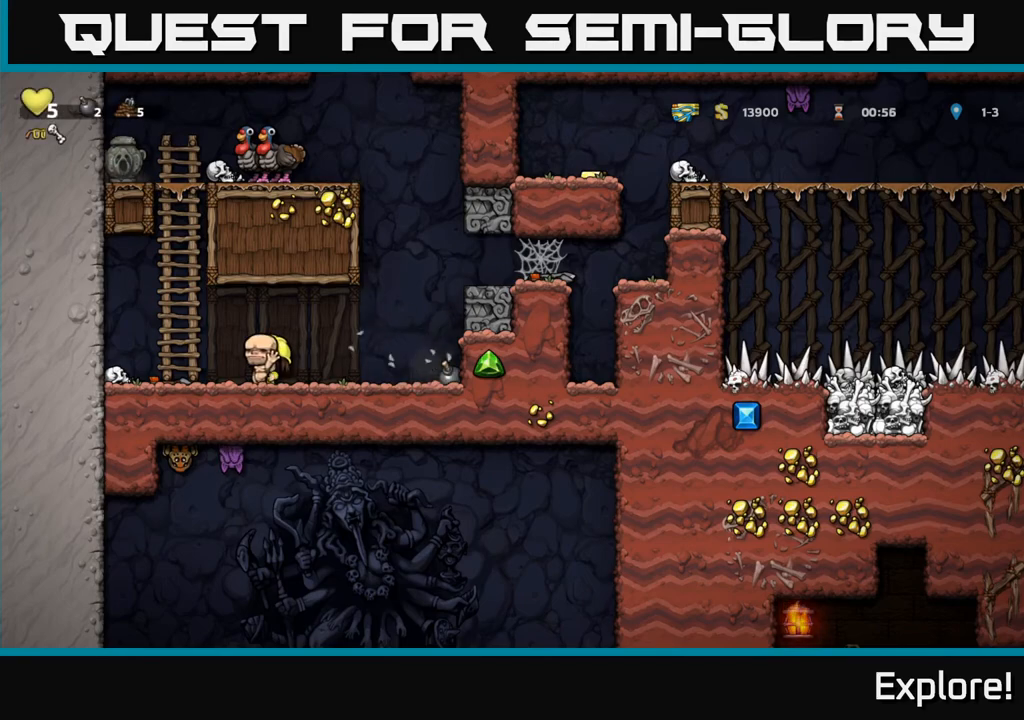
{"buttons": ["DPAD_UP"], "left_stick": "center", "right_stick": "center", "events": [[67, "A", "down"], [150, "DPAD_UP", "down"], [167, "DPAD_LEFT", "up"], [200, "A", "up"]]}
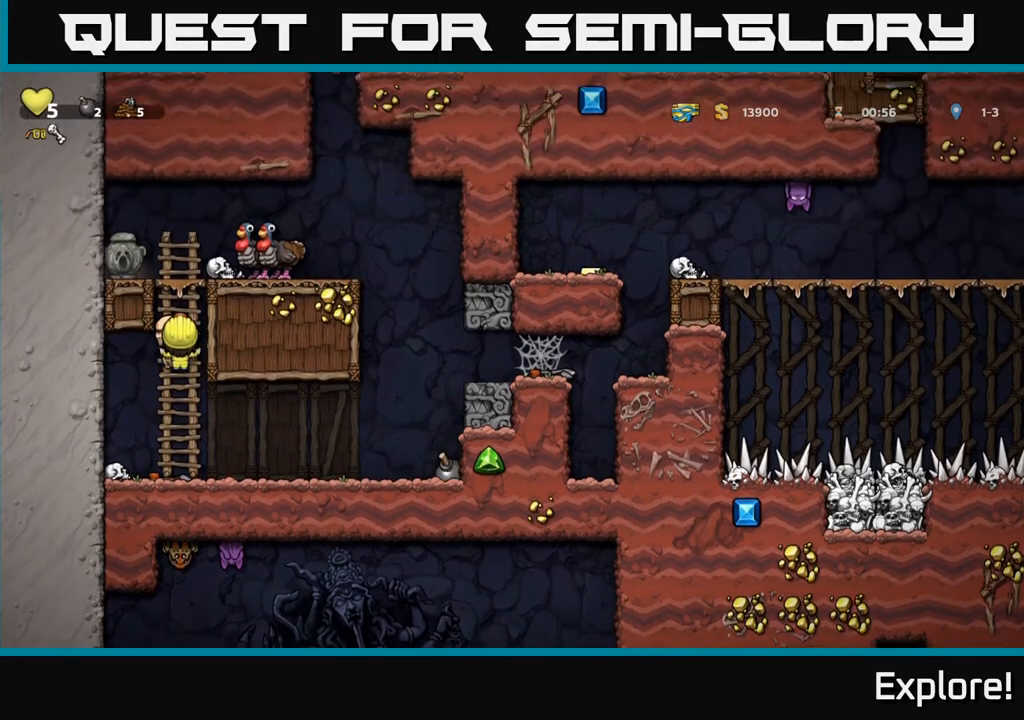
{"buttons": [], "left_stick": "center", "right_stick": "center", "events": [[150, "DPAD_UP", "up"]]}
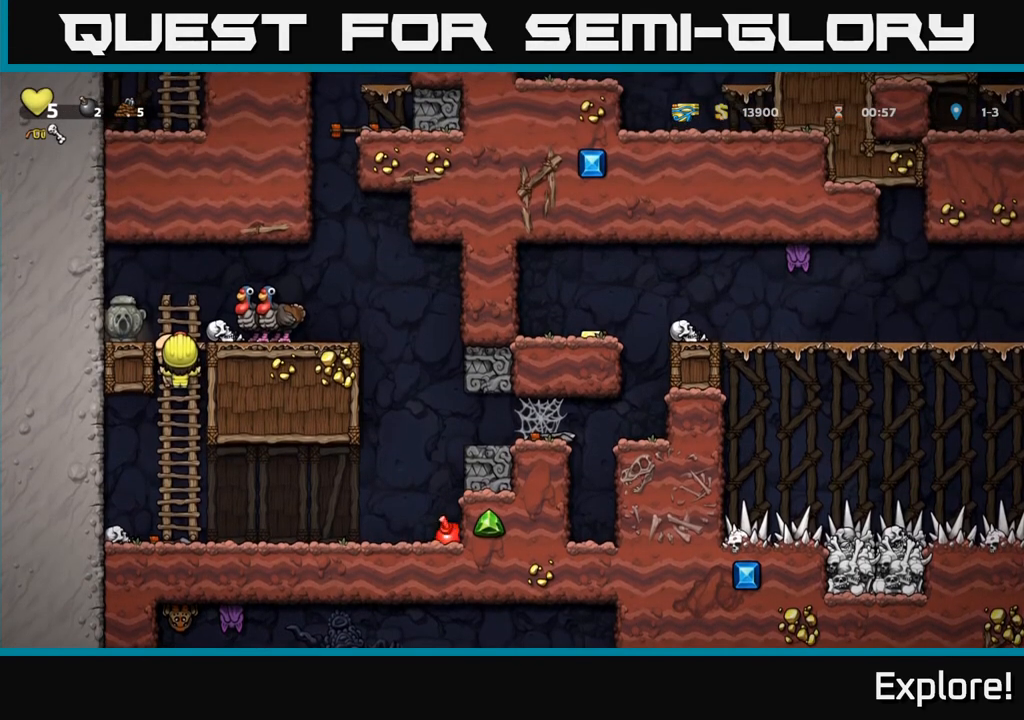
{"buttons": [], "left_stick": "center", "right_stick": "center", "events": []}
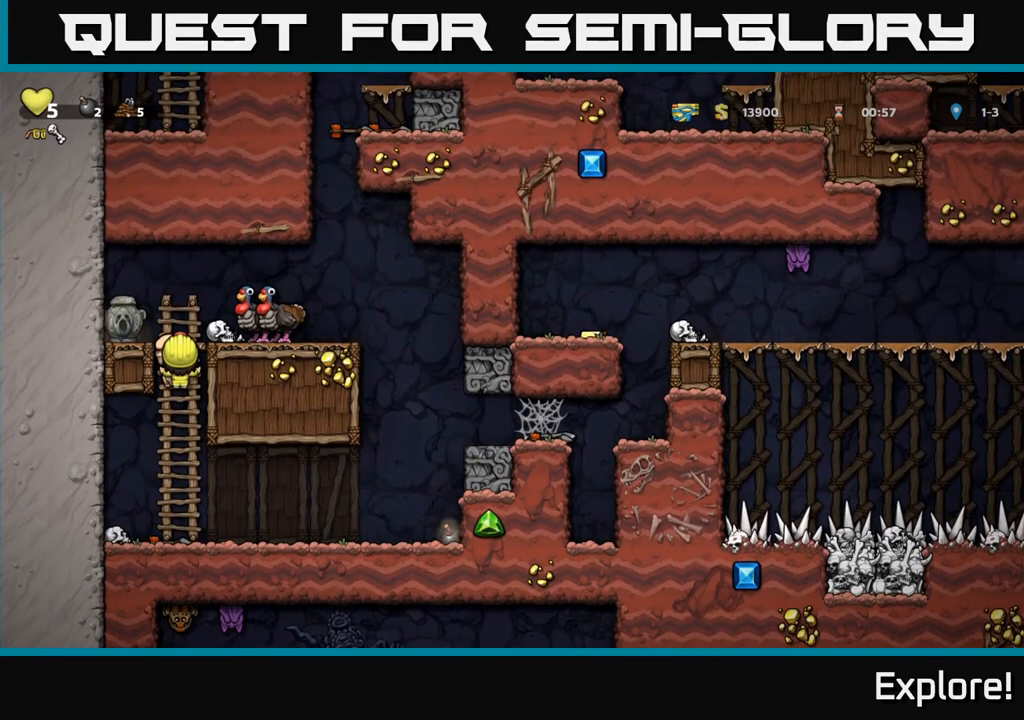
{"buttons": ["DPAD_DOWN"], "left_stick": "center", "right_stick": "center", "events": [[350, "DPAD_DOWN", "down"]]}
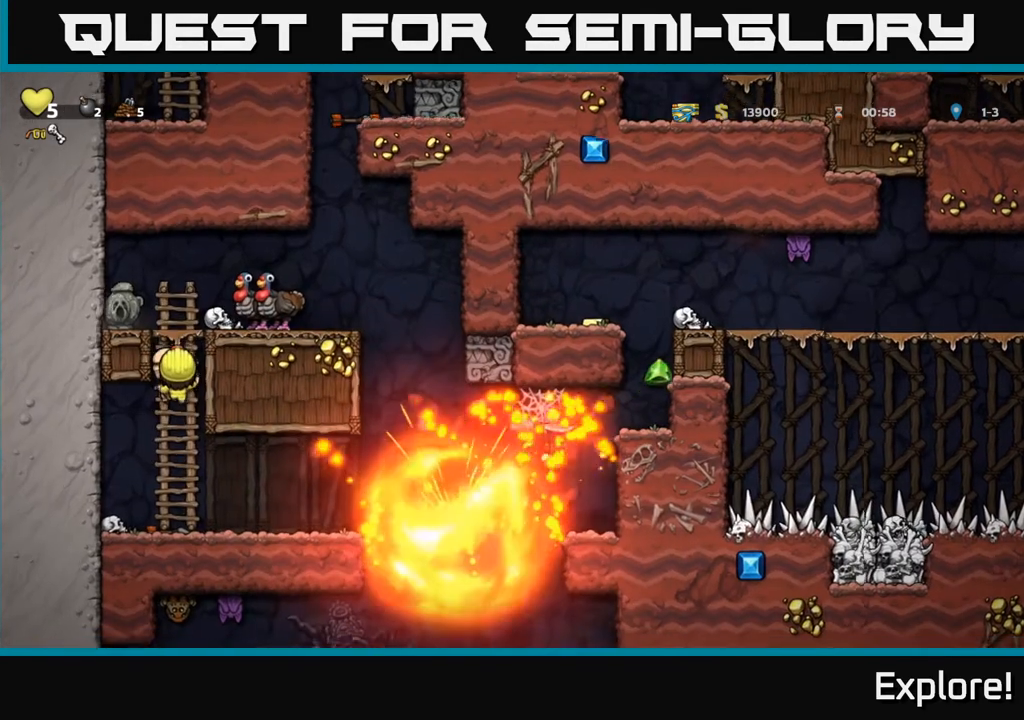
{"buttons": ["DPAD_DOWN"], "left_stick": "center", "right_stick": "center", "events": []}
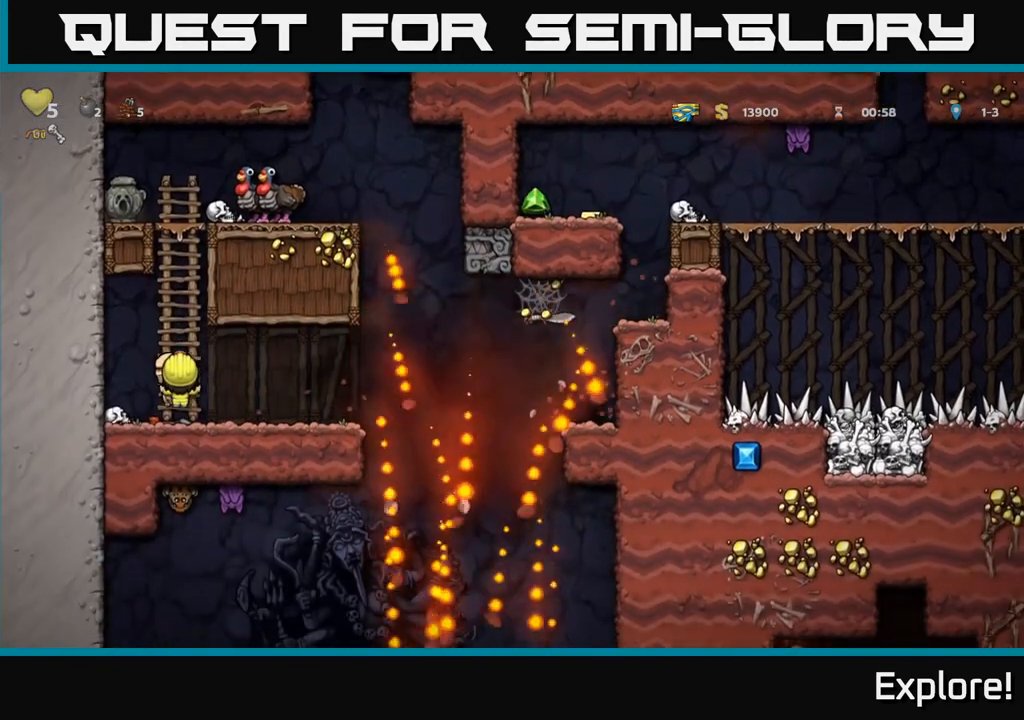
{"buttons": [], "left_stick": "center", "right_stick": "center", "events": [[233, "DPAD_DOWN", "up"]]}
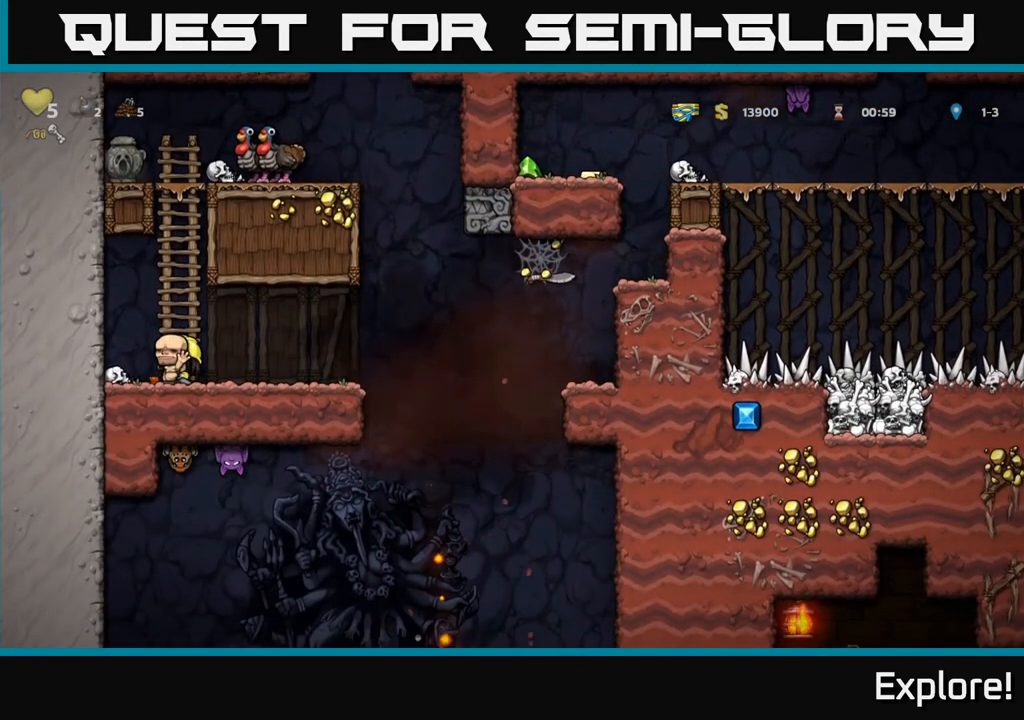
{"buttons": ["DPAD_UP"], "left_stick": "center", "right_stick": "center", "events": [[17, "DPAD_UP", "down"]]}